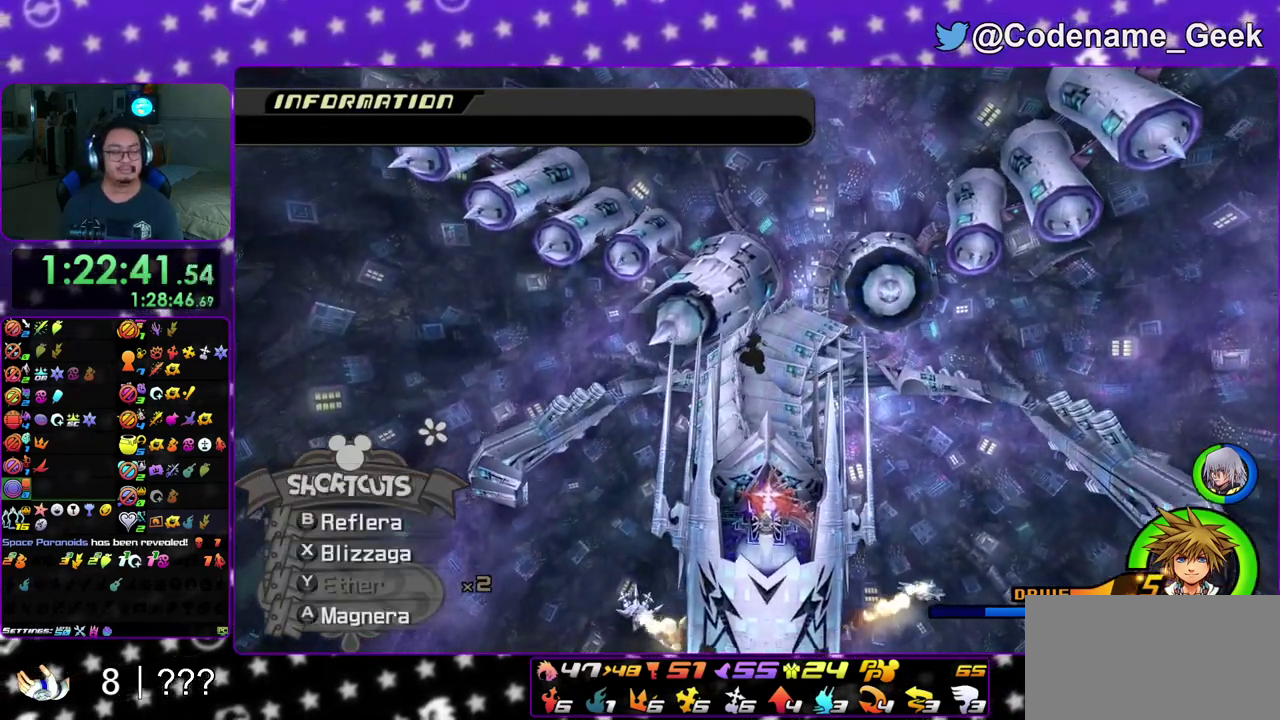
Gameplay with a controller (Nintendo layout); each line is a JSON object with the inputs held at the frame after it (dt_ms = milliseconds from this image to that frame). "events" lists button and stick changes between this image and that frame as [ms after this image, input, new state], when the widget could be followed in between. This overlay highlights the sticks when they move; stick clicks (L3 R3) are not distinguishable. Not read: L3 R3 SELECT START.
{"dt_ms": 400, "buttons": ["Y"], "left_stick": "up", "right_stick": "center", "events": []}
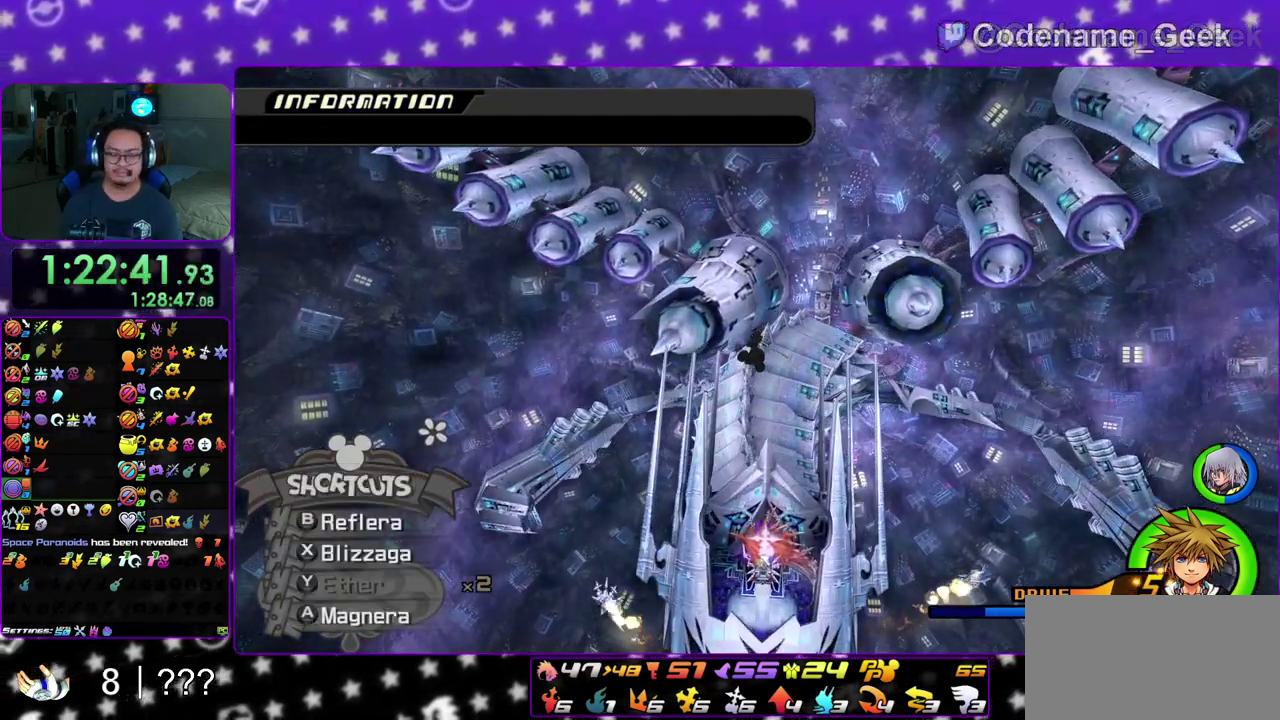
{"dt_ms": 500, "buttons": ["Y"], "left_stick": "up", "right_stick": "center", "events": []}
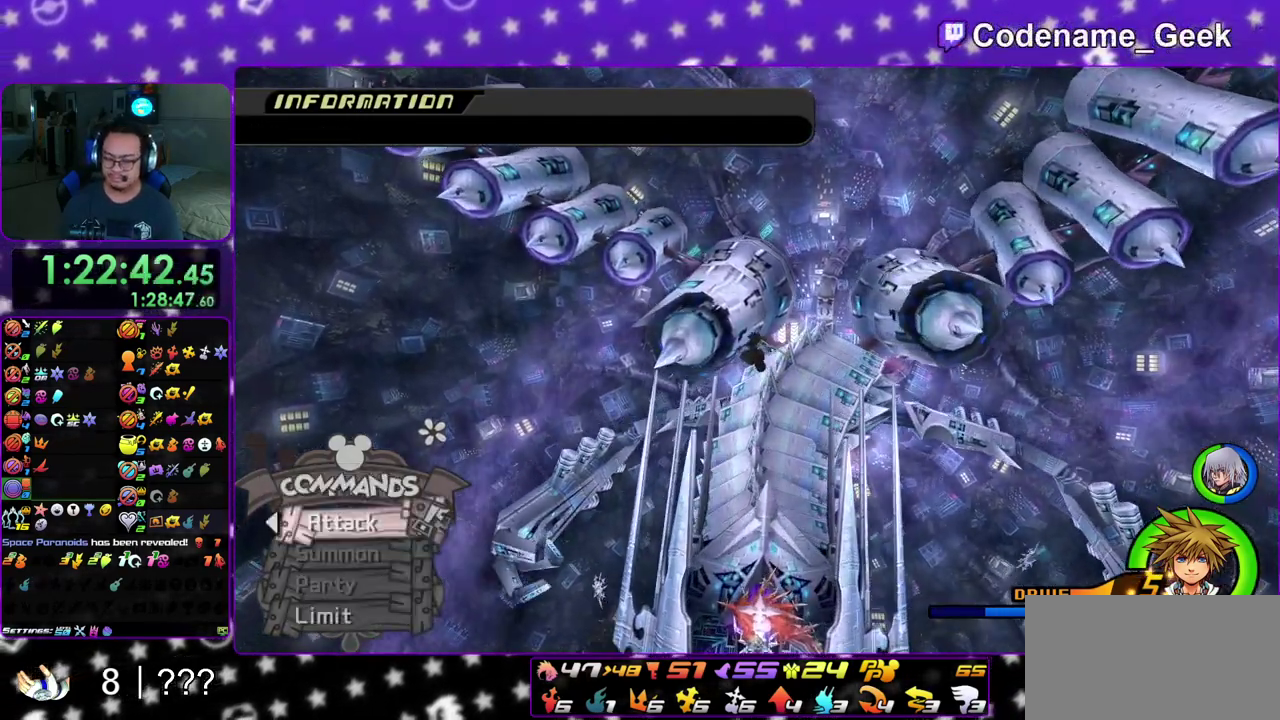
{"dt_ms": 500, "buttons": ["Y"], "left_stick": "up", "right_stick": "center", "events": []}
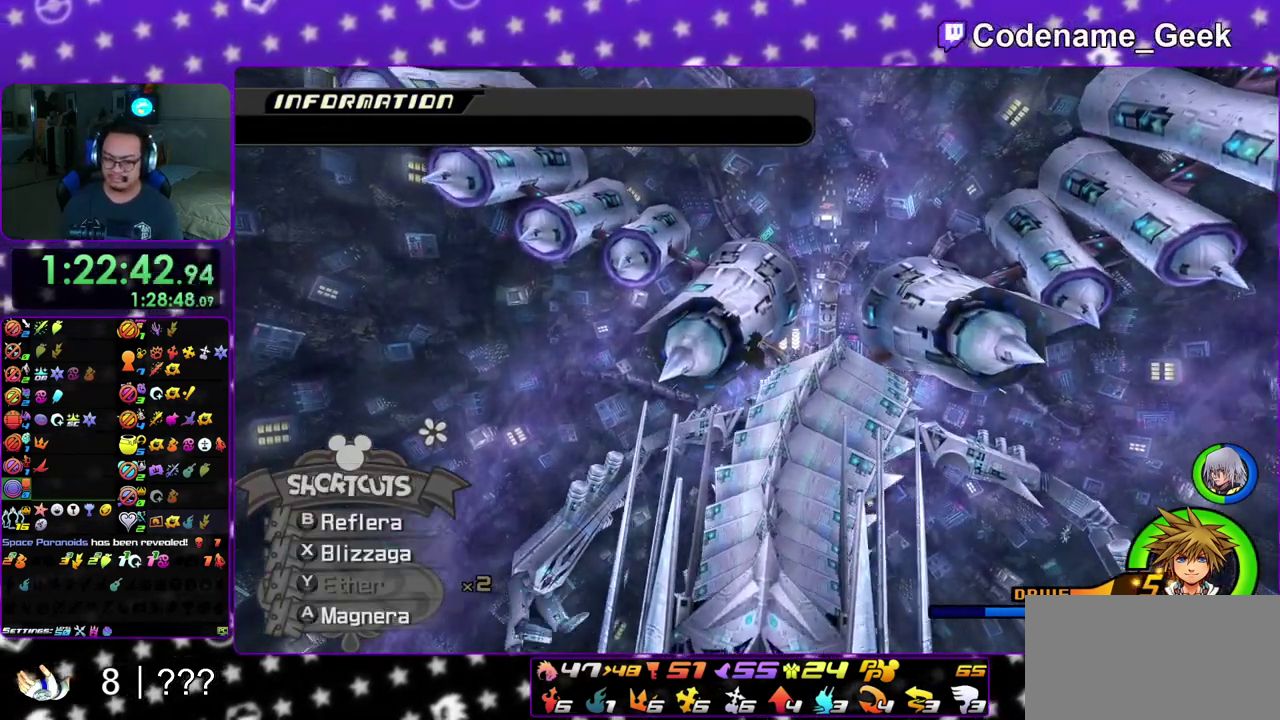
{"dt_ms": 400, "buttons": [], "left_stick": "up", "right_stick": "center", "events": [[300, "Y", "up"]]}
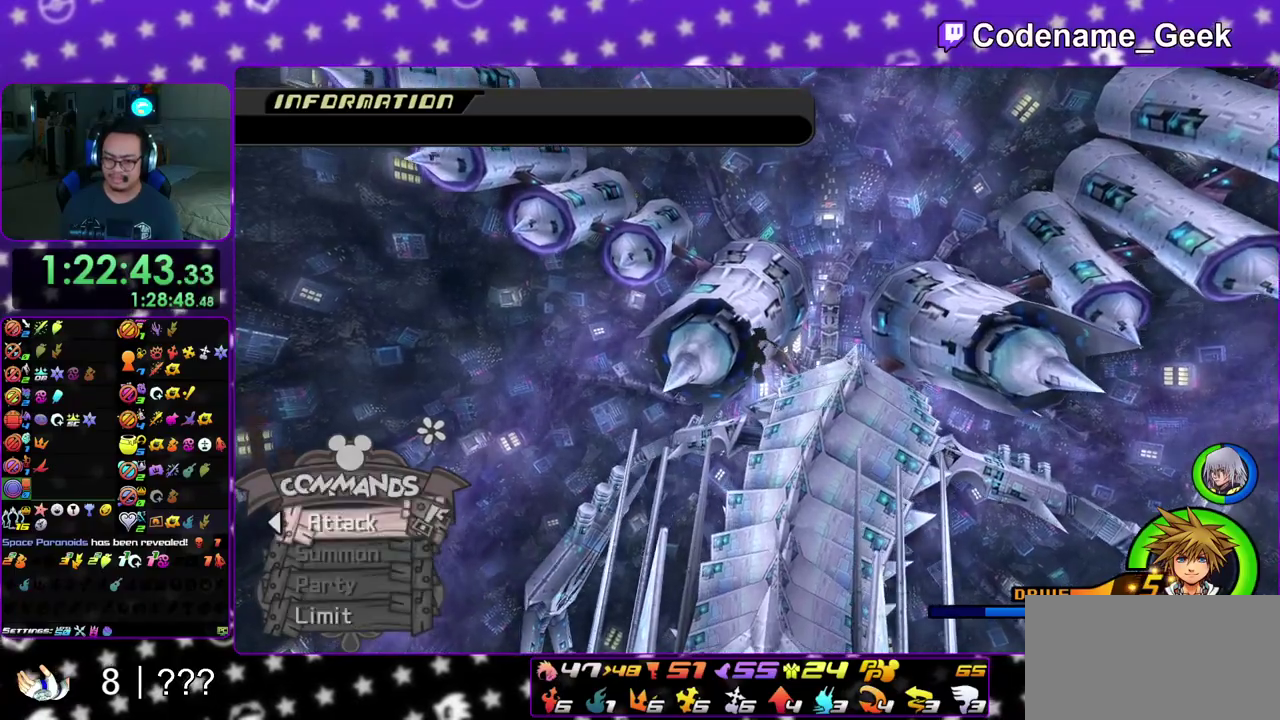
{"dt_ms": 800, "buttons": [], "left_stick": "down", "right_stick": "center", "events": [[17, "right_stick", "down"], [50, "left_stick", "up-left"], [117, "right_stick", "center"], [133, "left_stick", "left"], [217, "right_stick", "down"], [317, "right_stick", "center"], [400, "right_stick", "down"], [517, "right_stick", "center"], [600, "right_stick", "down"], [700, "left_stick", "down-left"], [750, "right_stick", "center"], [800, "left_stick", "down"]]}
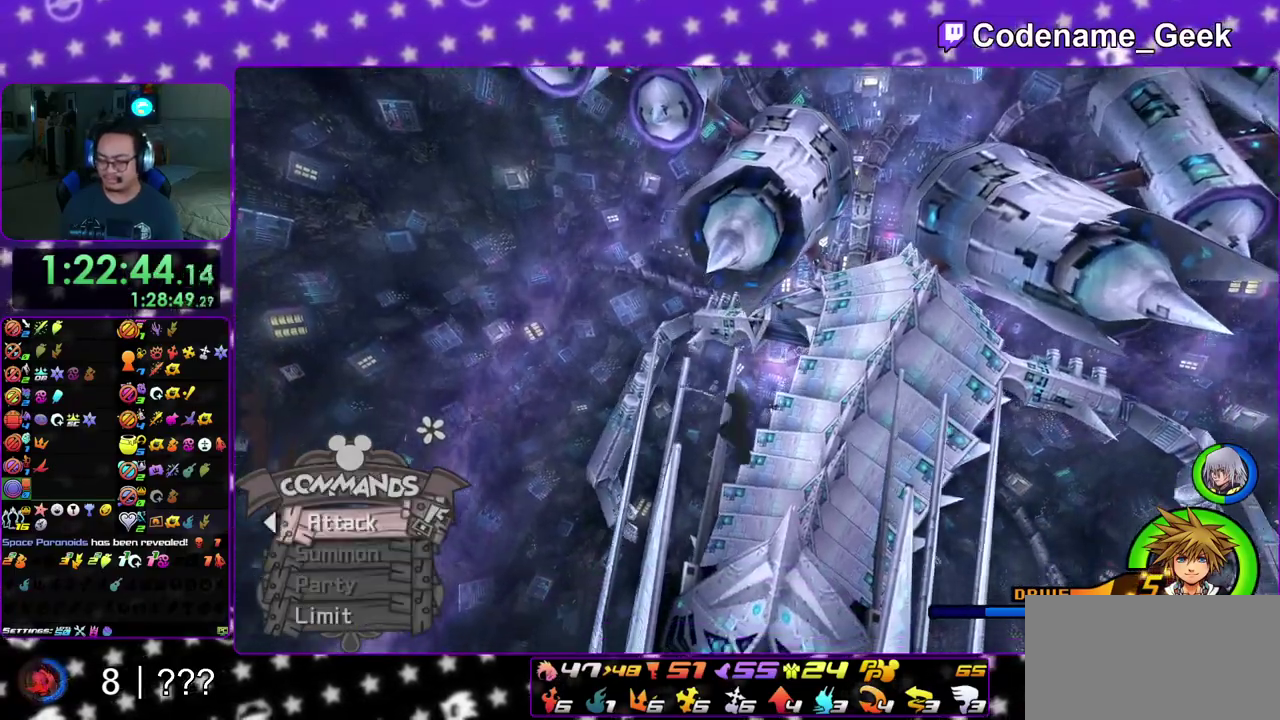
{"dt_ms": 300, "buttons": [], "left_stick": "up", "right_stick": "center", "events": [[67, "left_stick", "down-right"], [117, "left_stick", "right"], [200, "left_stick", "up"]]}
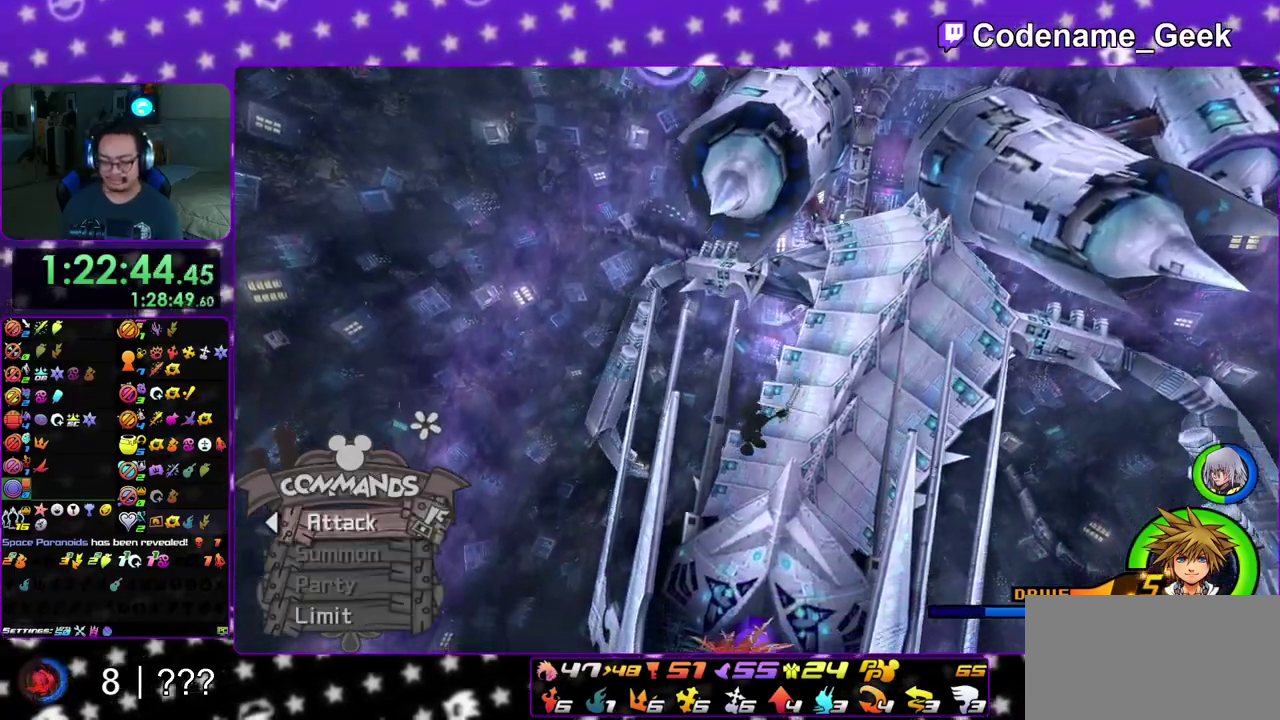
{"dt_ms": 600, "buttons": [], "left_stick": "up-left", "right_stick": "center", "events": [[67, "left_stick", "up-left"], [183, "left_stick", "left"], [333, "left_stick", "up-left"], [433, "left_stick", "up"], [533, "left_stick", "up-left"]]}
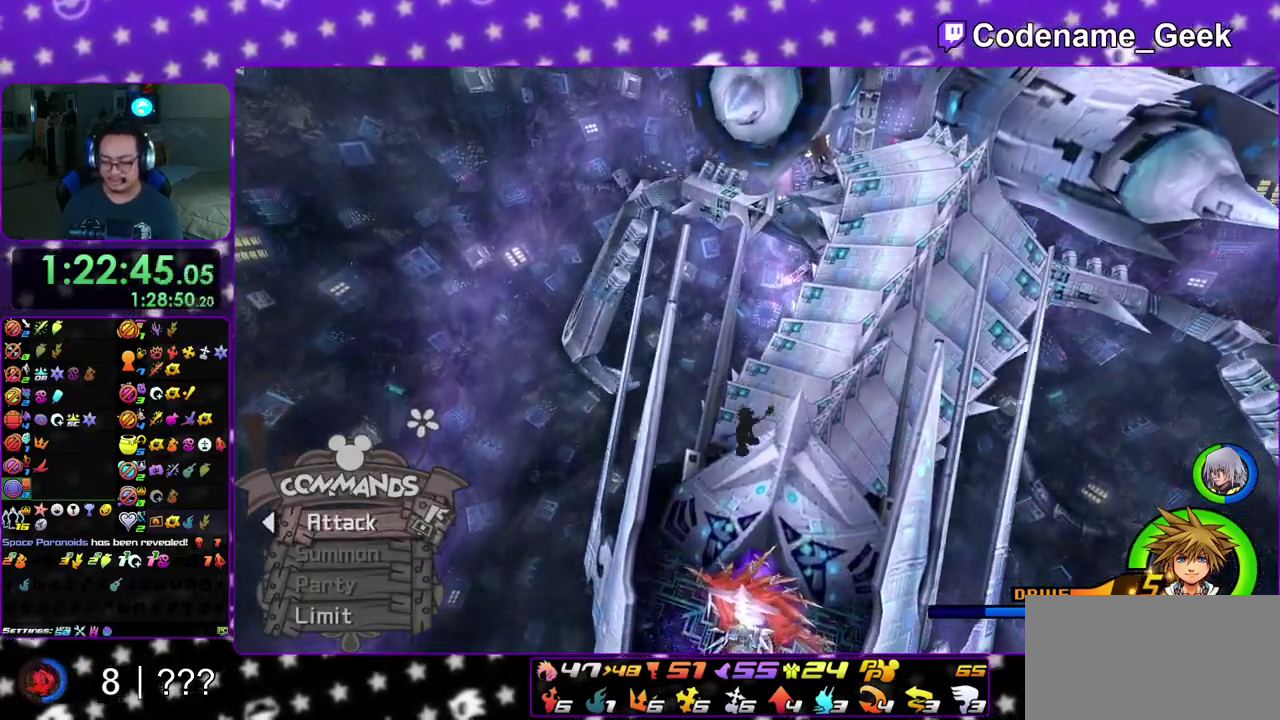
{"dt_ms": 400, "buttons": [], "left_stick": "up", "right_stick": "center", "events": [[50, "left_stick", "left"], [133, "left_stick", "down"], [217, "left_stick", "right"], [283, "left_stick", "up"]]}
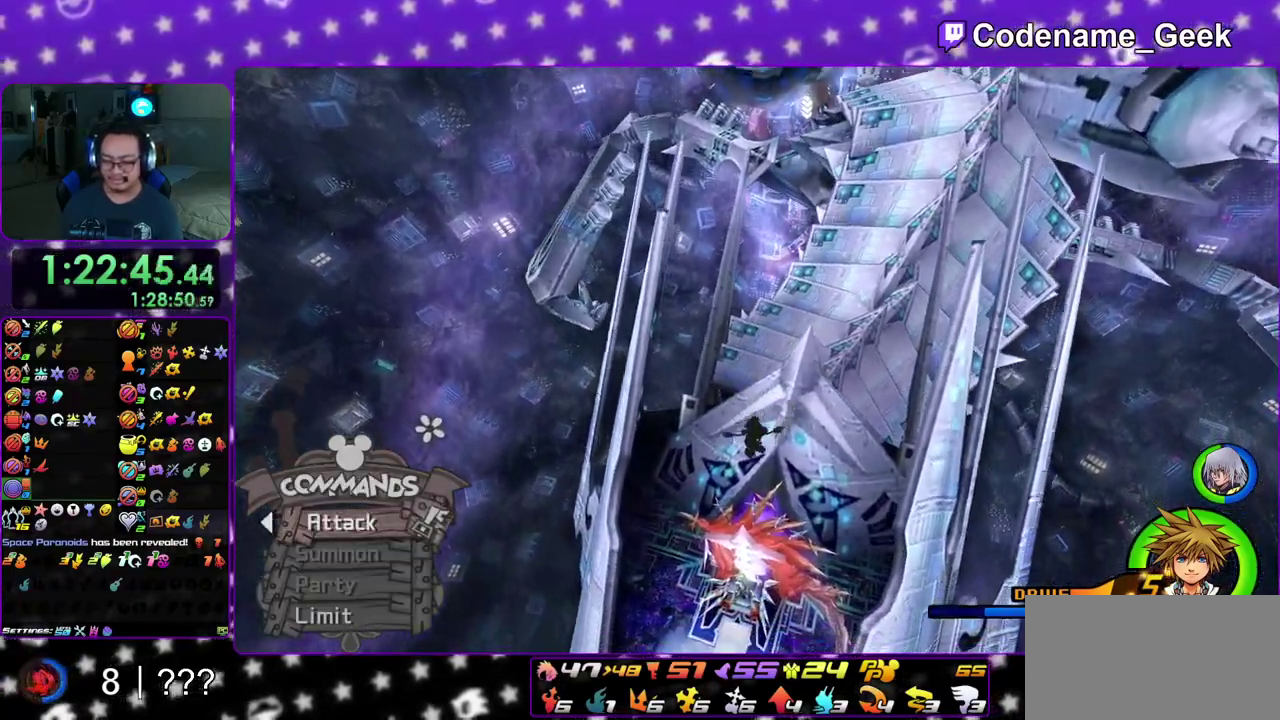
{"dt_ms": 600, "buttons": [], "left_stick": "up-left", "right_stick": "up", "events": [[383, "left_stick", "up-left"], [467, "right_stick", "up"]]}
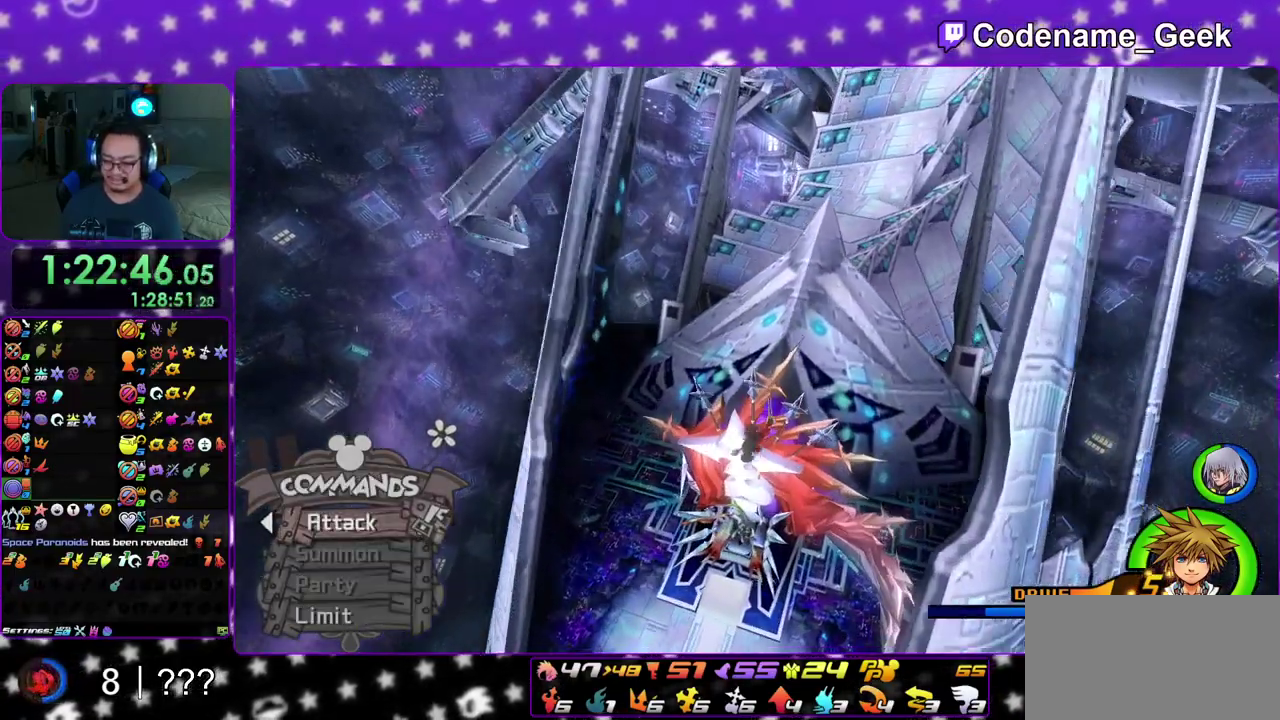
{"dt_ms": 400, "buttons": [], "left_stick": "up-left", "right_stick": "center", "events": [[17, "right_stick", "center"]]}
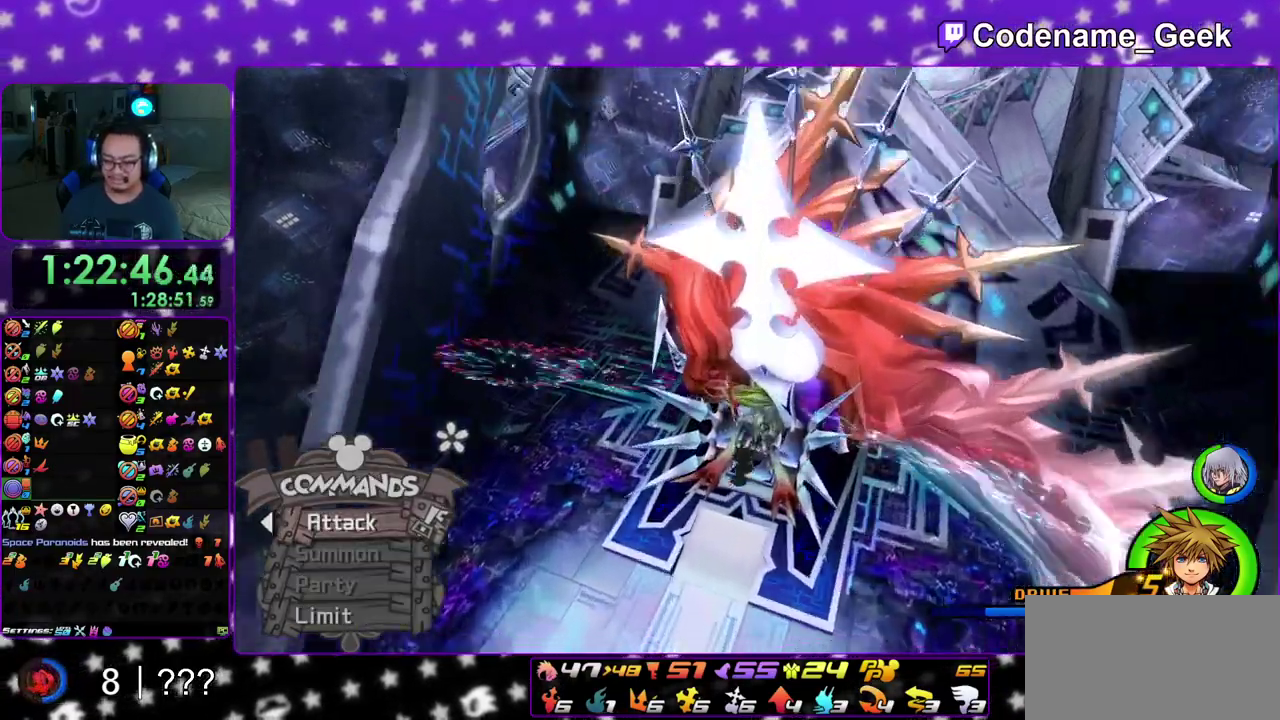
{"dt_ms": 400, "buttons": [], "left_stick": "up-right", "right_stick": "center", "events": [[367, "left_stick", "up-right"]]}
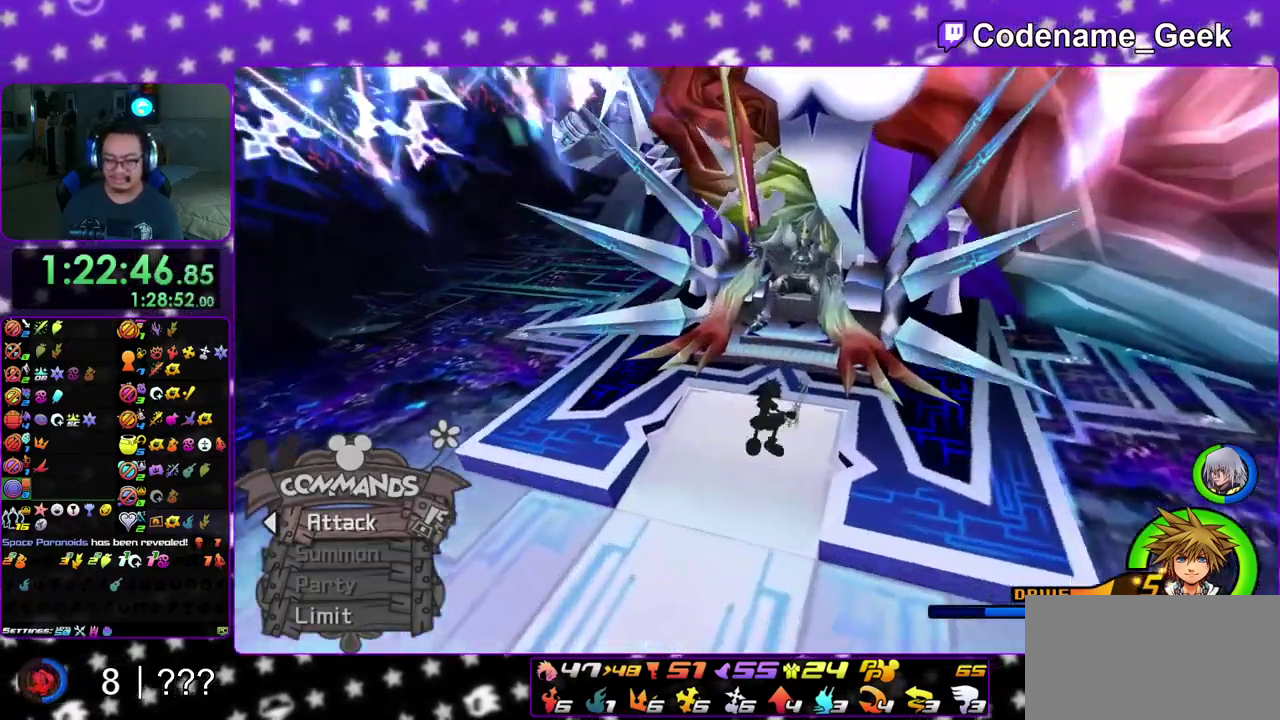
{"dt_ms": 600, "buttons": [], "left_stick": "up-right", "right_stick": "center"}
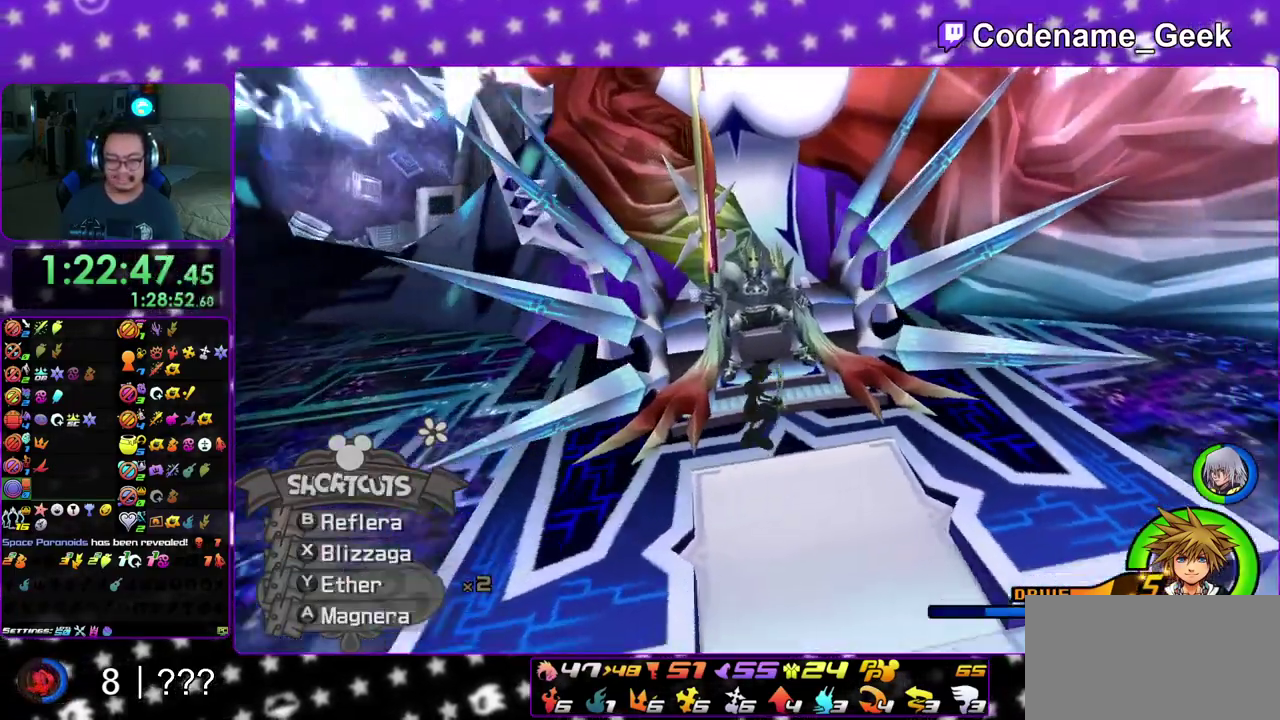
{"dt_ms": 300, "buttons": [], "left_stick": "center", "right_stick": "down-right", "events": [[50, "right_stick", "right"], [83, "left_stick", "center"], [150, "right_stick", "center"], [267, "right_stick", "down-right"]]}
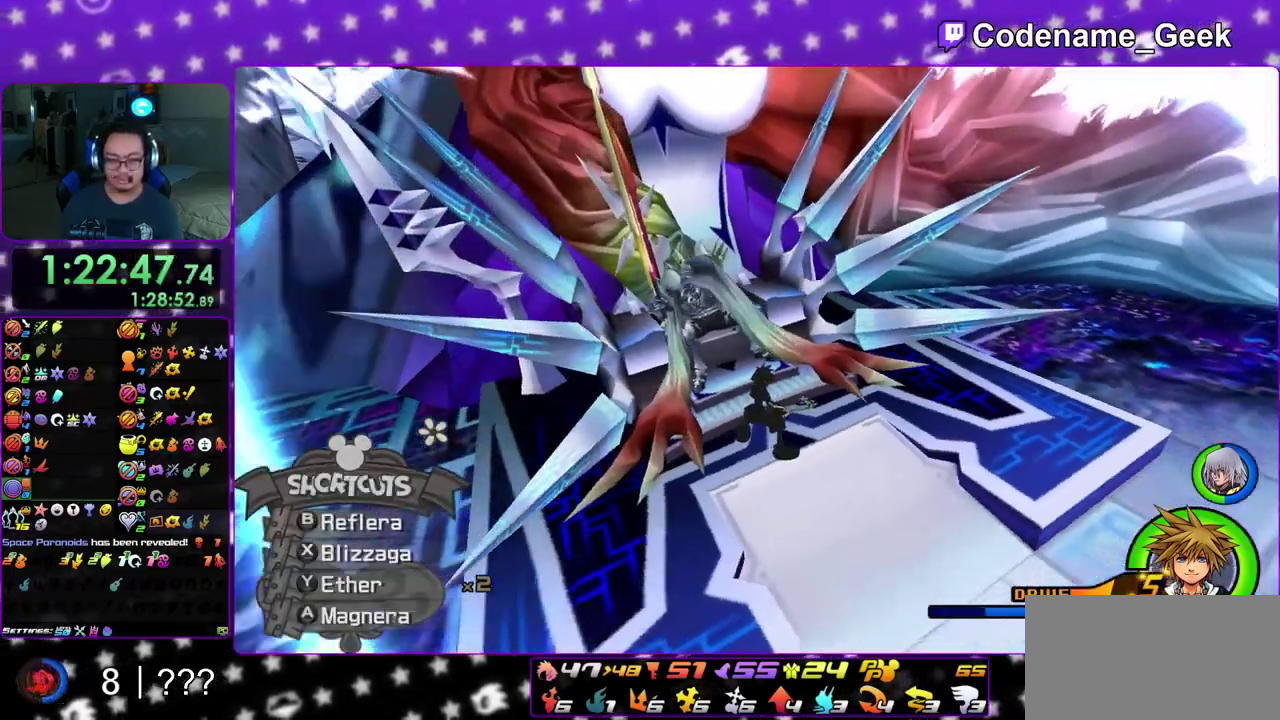
{"dt_ms": 900, "buttons": [], "left_stick": "center", "right_stick": "center"}
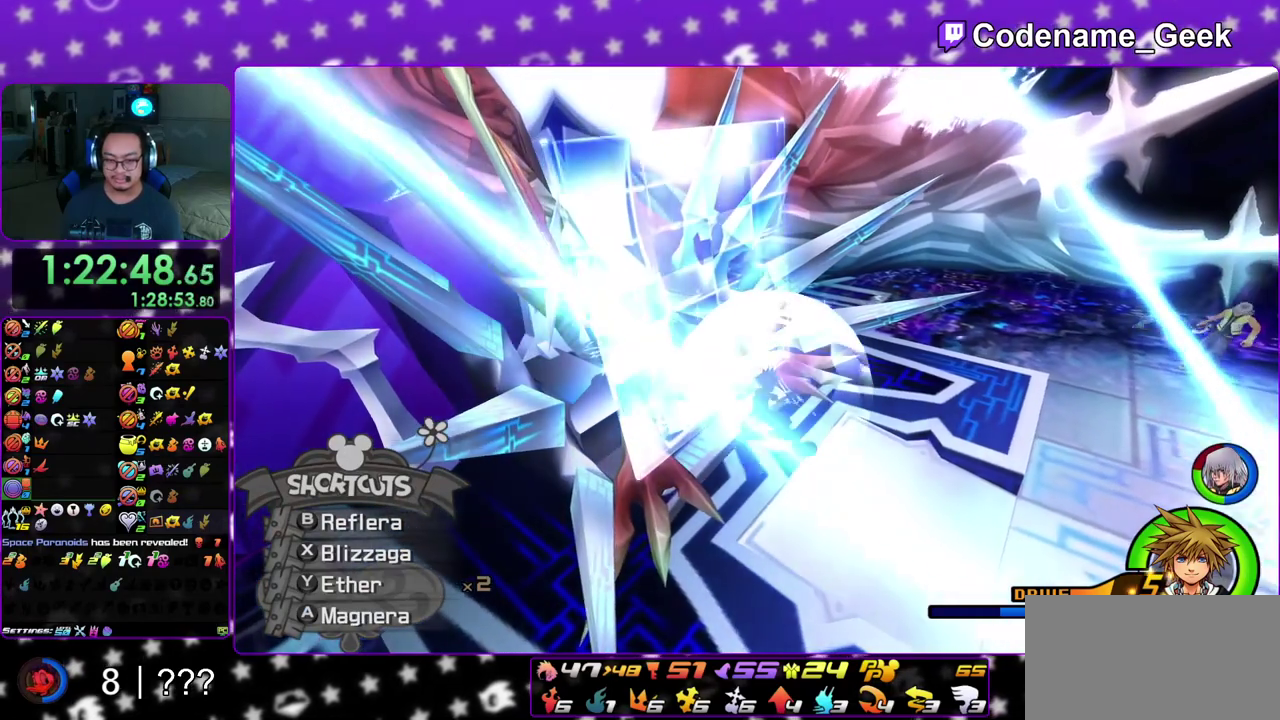
{"dt_ms": 300, "buttons": [], "left_stick": "center", "right_stick": "center", "events": [[83, "X", "down"], [133, "X", "up"]]}
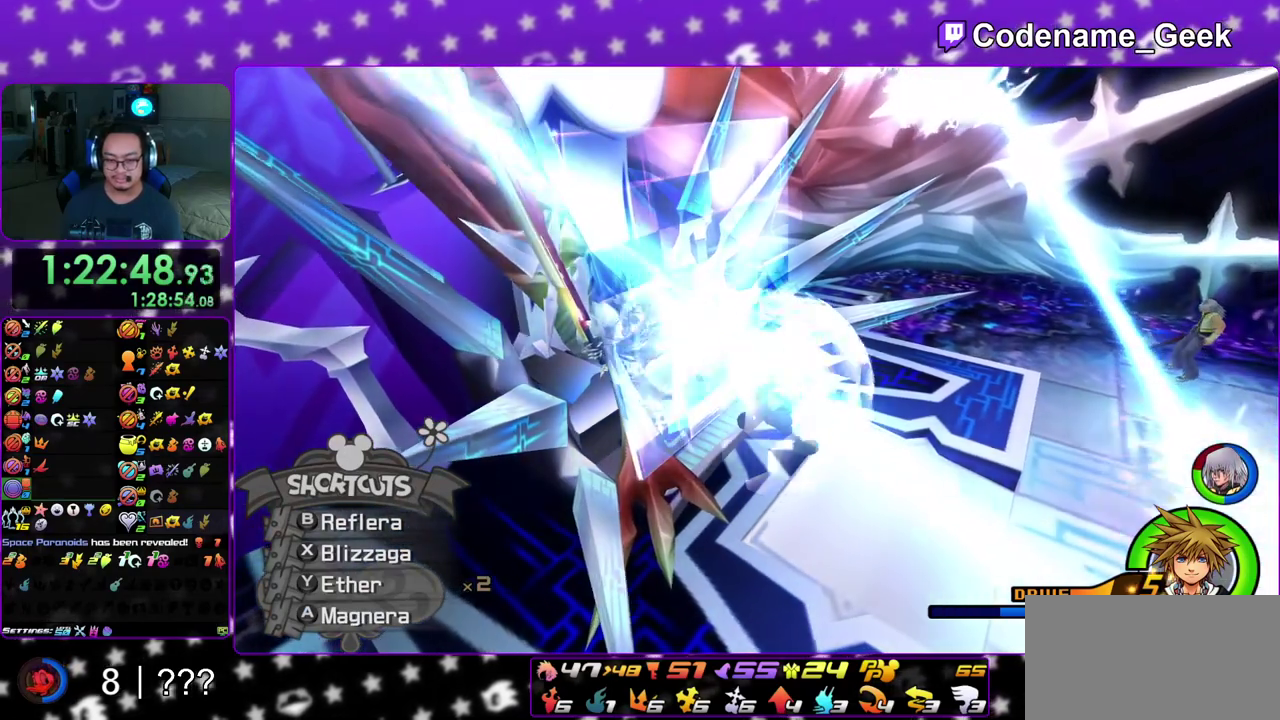
{"dt_ms": 500, "buttons": [], "left_stick": "right", "right_stick": "center", "events": [[67, "right_stick", "up-left"], [167, "right_stick", "center"], [483, "left_stick", "right"]]}
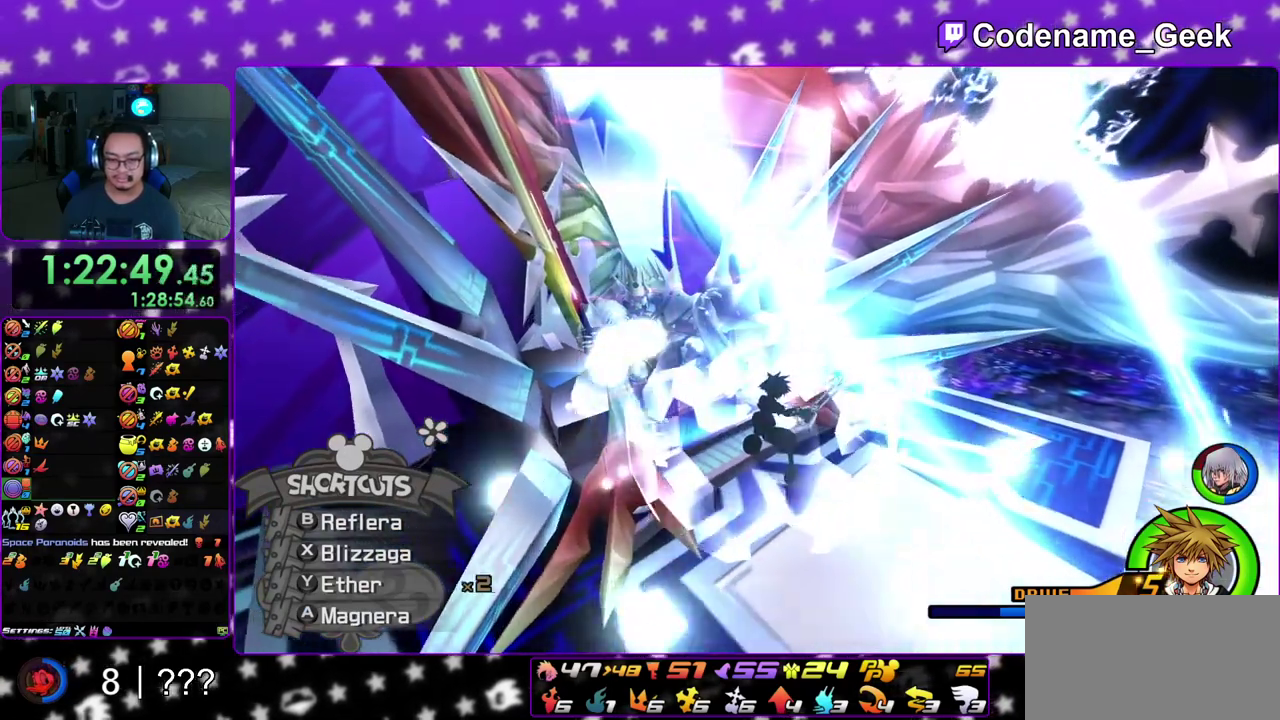
{"dt_ms": 500, "buttons": [], "left_stick": "center", "right_stick": "center", "events": [[133, "left_stick", "center"], [217, "B", "down"], [317, "B", "up"], [400, "B", "down"], [483, "B", "up"]]}
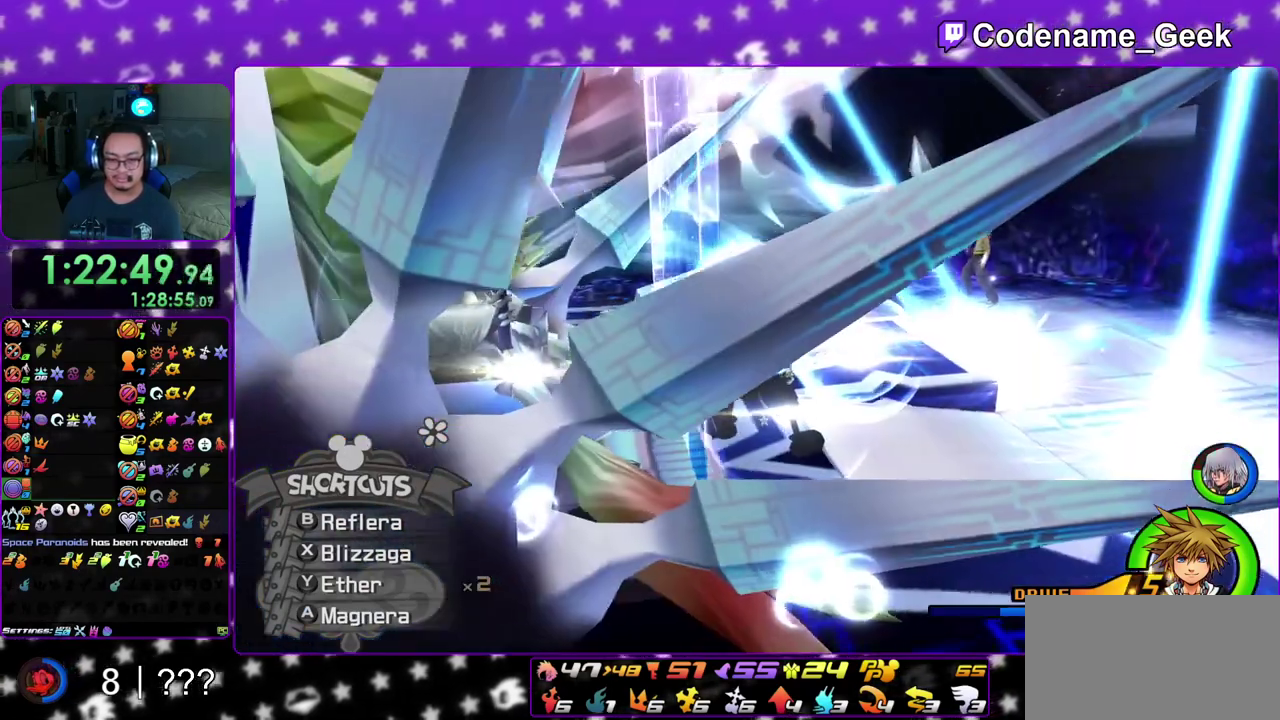
{"dt_ms": 400, "buttons": ["A", "B"], "left_stick": "center", "right_stick": "center", "events": [[83, "B", "down"], [167, "B", "up"], [300, "A", "down"], [333, "B", "down"]]}